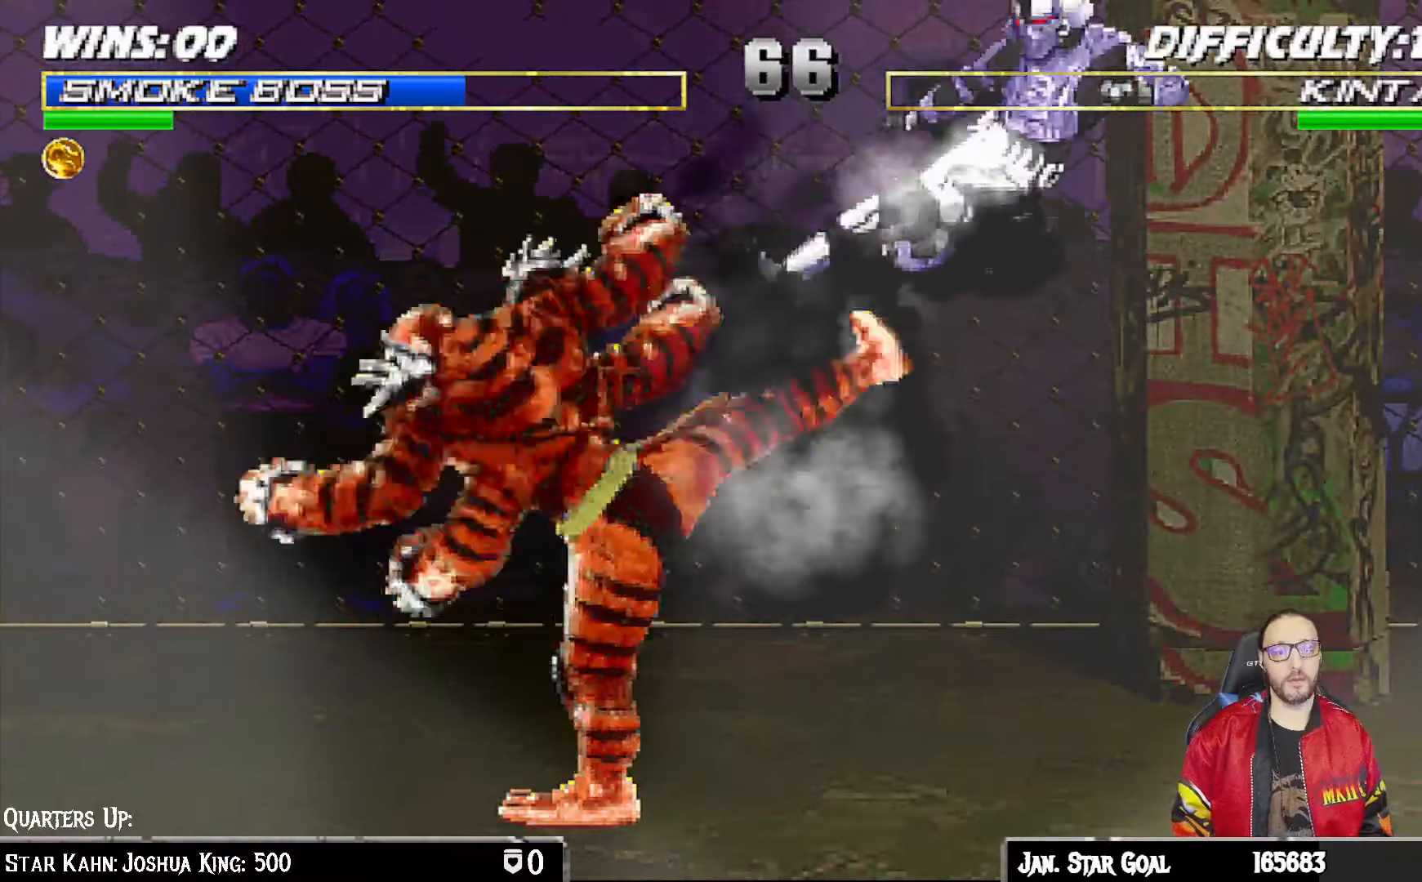
Gameplay with a controller (PlayStation layout); each line is a JSON object with the inputs held at the frame after it. "events" lists button and stick changes between this image and that frame as [ms after this image, input, new state], when the widget could be followed in between.
{"buttons": [], "left_stick": "center", "right_stick": "center", "events": [[17, "TRIANGLE", "down"], [200, "TRIANGLE", "up"]]}
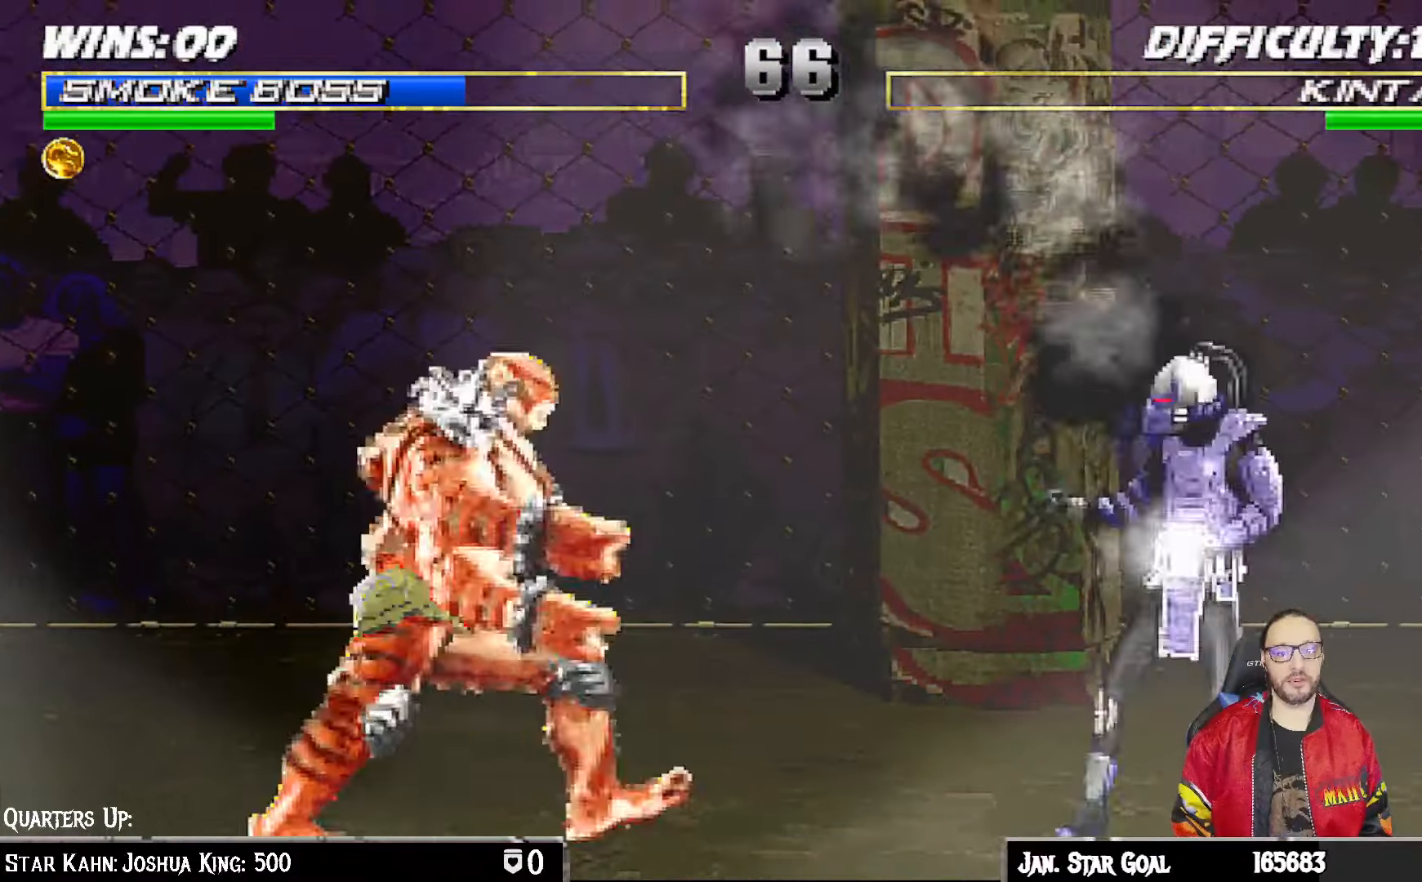
{"buttons": ["TRIANGLE"], "left_stick": "center", "right_stick": "center", "events": [[50, "DPAD_LEFT", "down"], [67, "DPAD_UP", "down"], [67, "L1", "down"], [217, "DPAD_LEFT", "up"], [217, "DPAD_UP", "up"], [233, "L1", "up"], [233, "TRIANGLE", "down"], [367, "TRIANGLE", "up"], [417, "TRIANGLE", "down"]]}
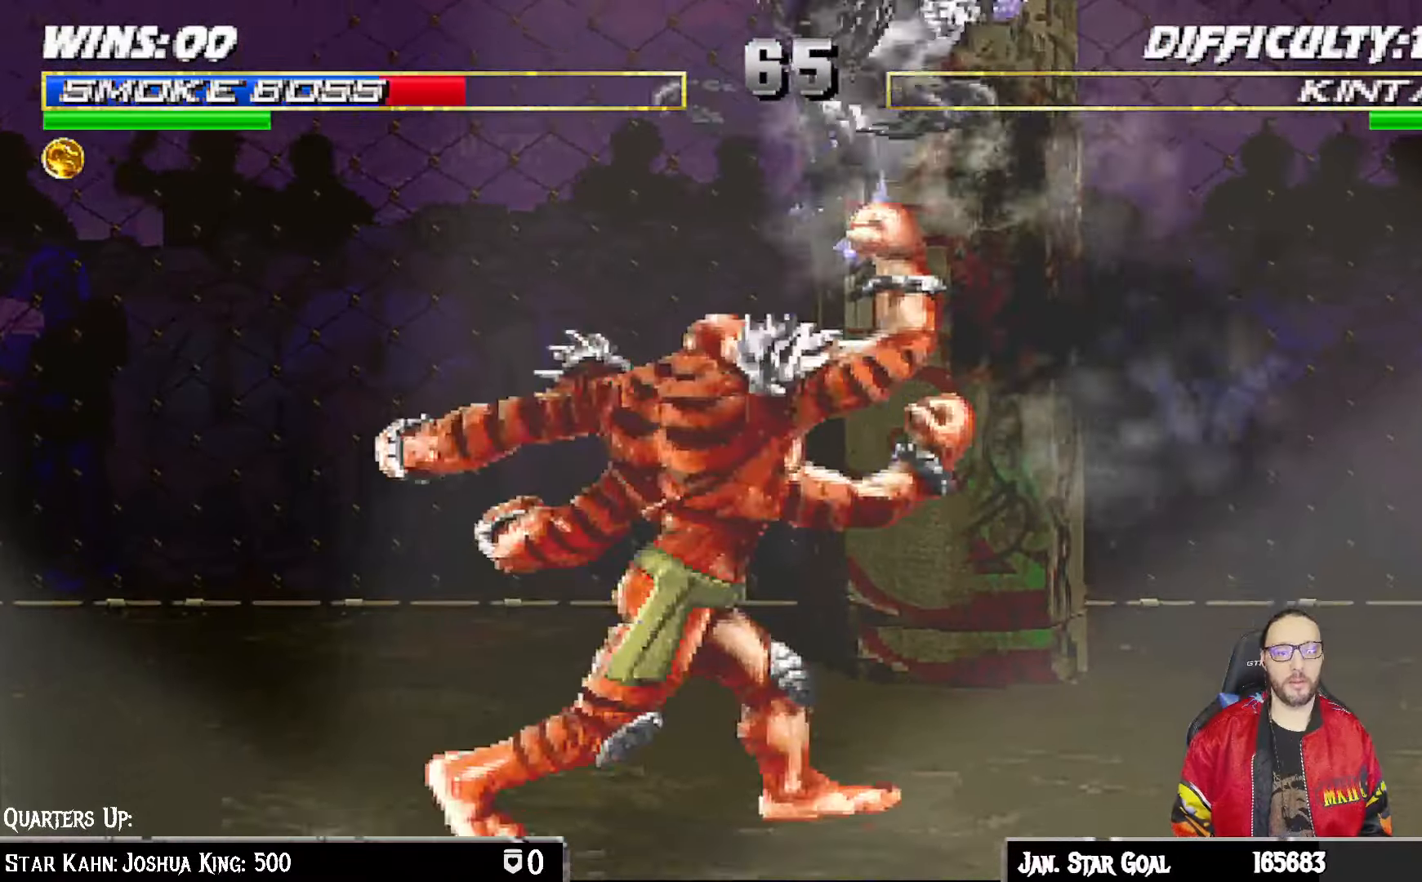
{"buttons": ["L1", "R1", "DPAD_DOWN", "DPAD_RIGHT"], "left_stick": "center", "right_stick": "center", "events": [[83, "TRIANGLE", "up"], [283, "DPAD_DOWN", "down"], [283, "DPAD_RIGHT", "down"], [300, "L1", "down"], [350, "R1", "down"], [367, "DPAD_DOWN", "up"], [433, "DPAD_DOWN", "down"]]}
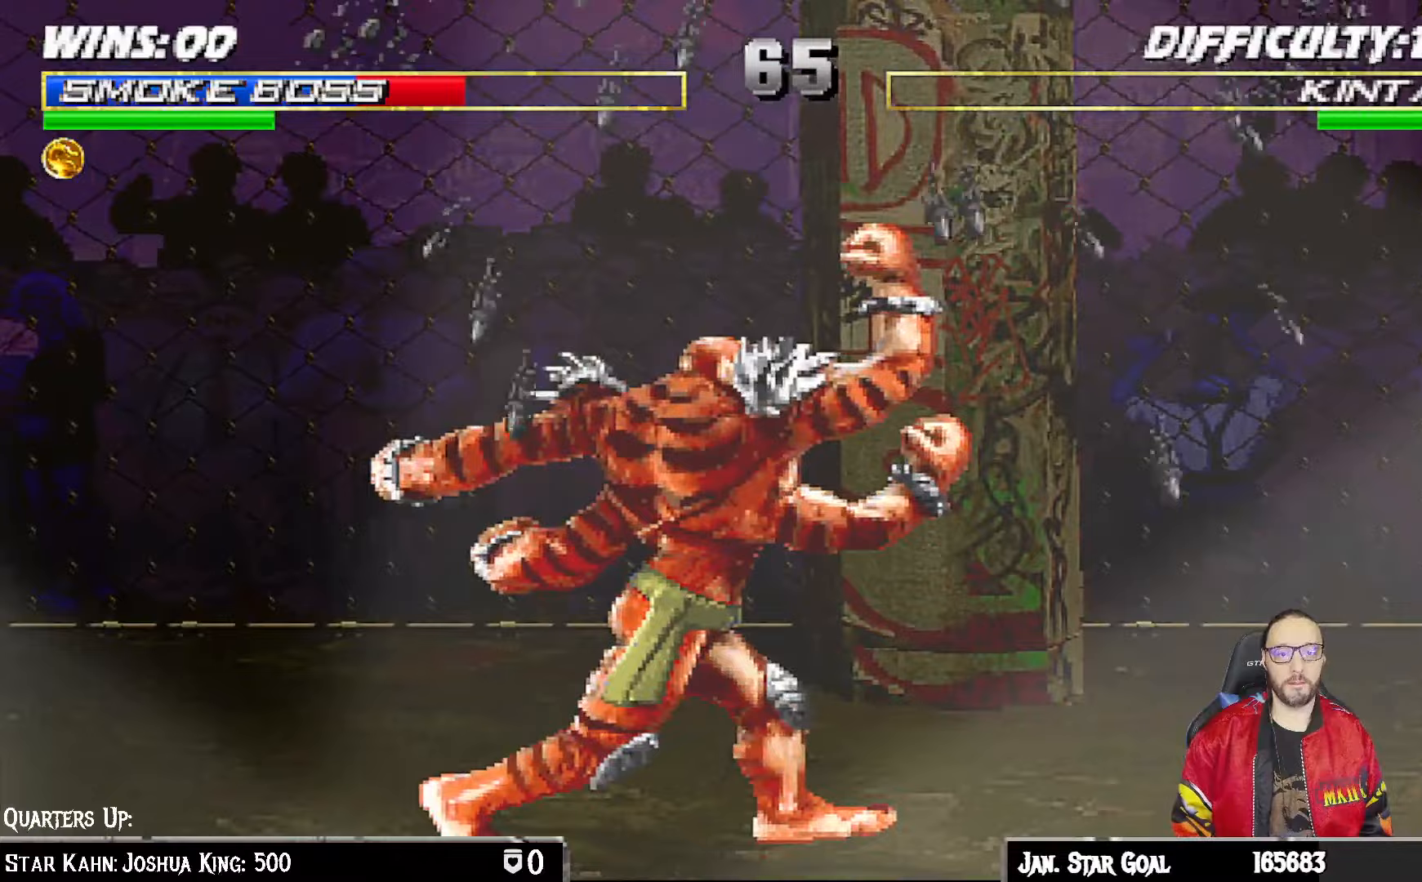
{"buttons": ["L1", "R1", "DPAD_DOWN", "DPAD_RIGHT"], "left_stick": "center", "right_stick": "center", "events": []}
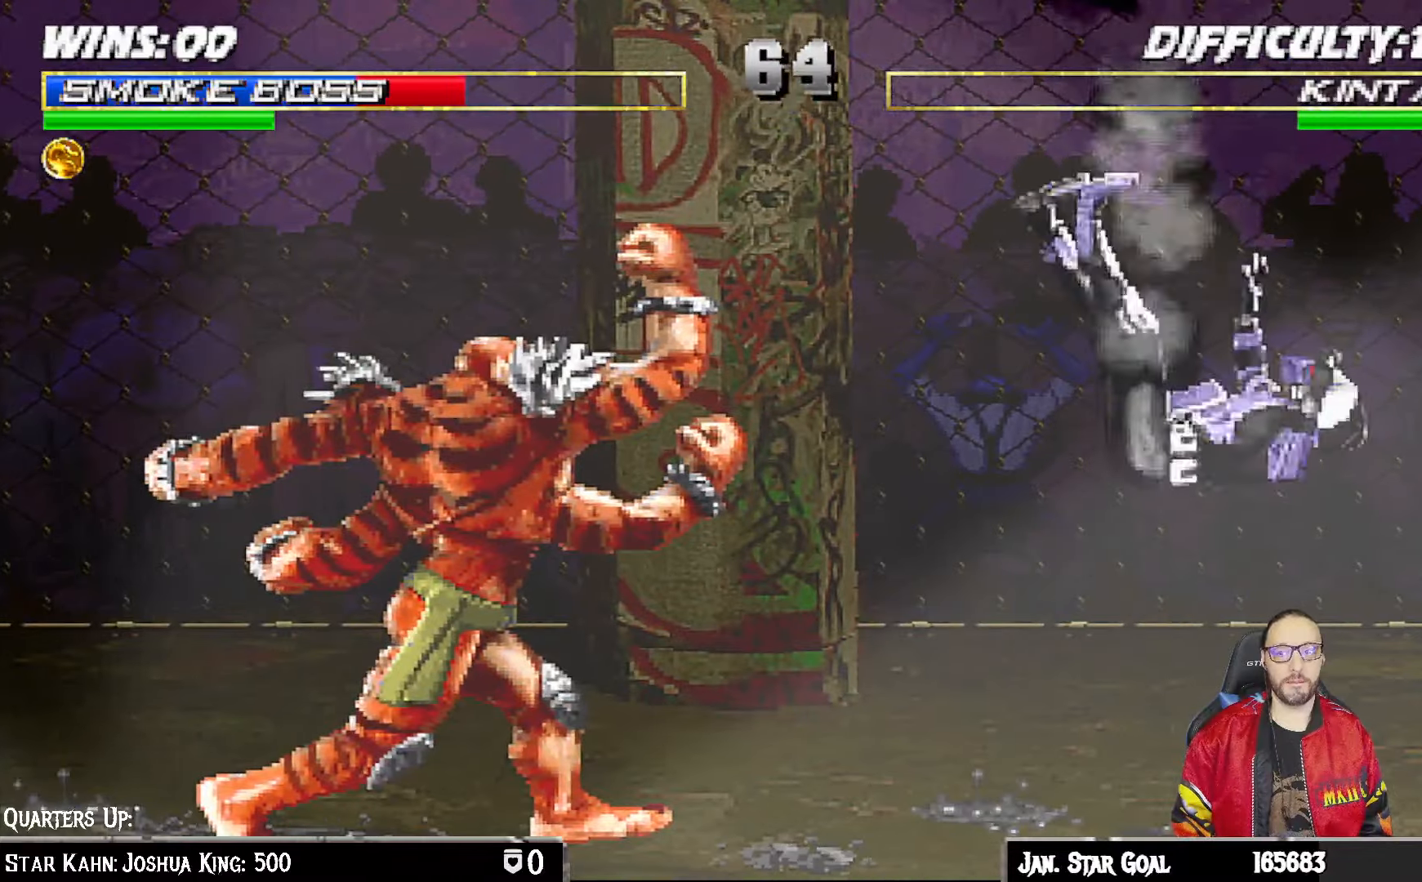
{"buttons": ["L1", "DPAD_UP", "DPAD_LEFT"], "left_stick": "center", "right_stick": "center", "events": [[200, "DPAD_DOWN", "up"], [200, "R1", "up"], [250, "DPAD_RIGHT", "up"], [267, "L1", "up"], [450, "DPAD_LEFT", "down"], [450, "L1", "down"], [467, "DPAD_UP", "down"]]}
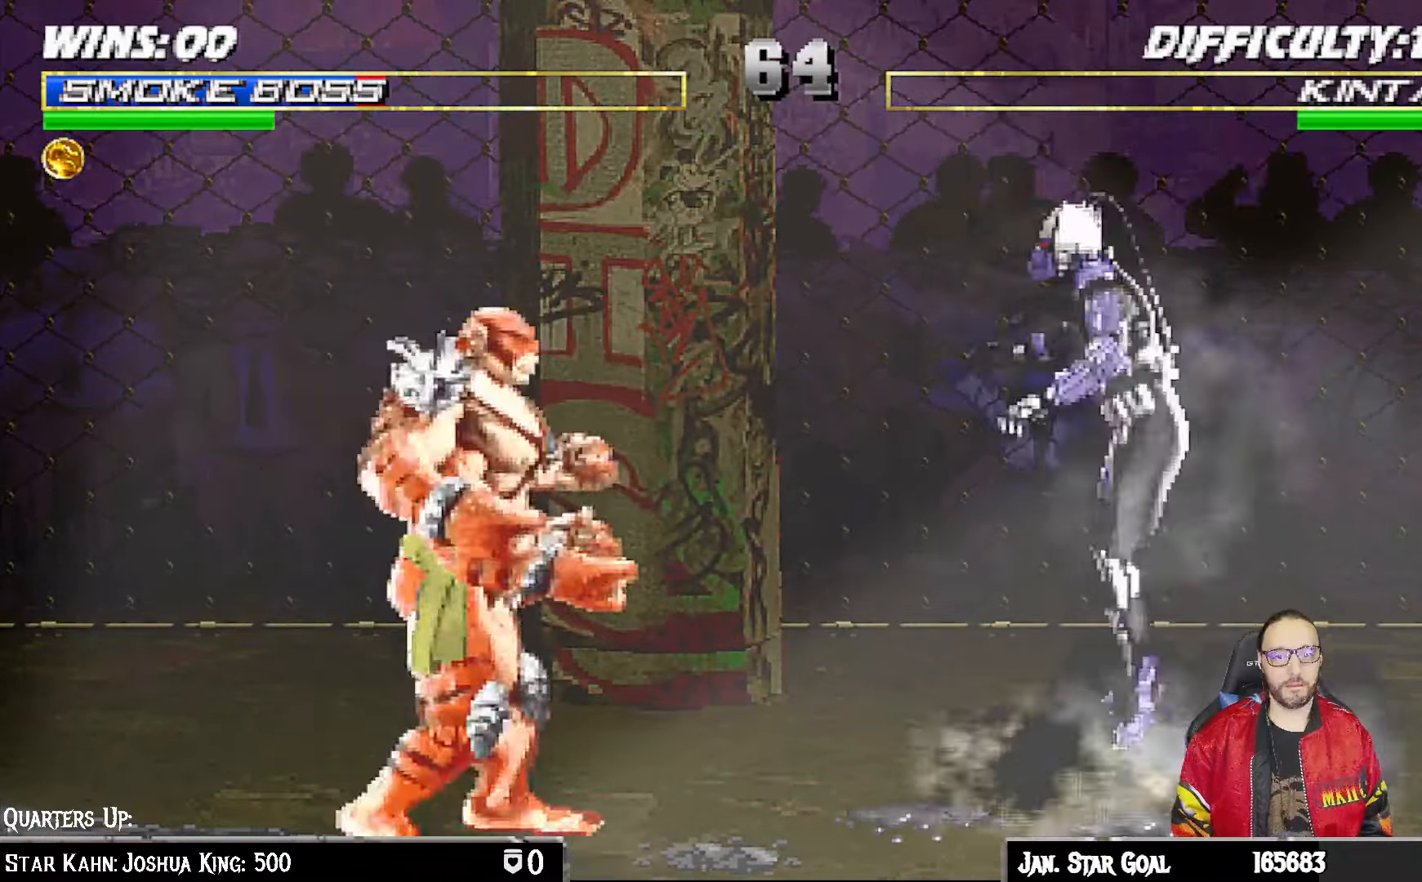
{"buttons": ["TRIANGLE"], "left_stick": "center", "right_stick": "center", "events": [[67, "TRIANGLE", "down"], [100, "DPAD_LEFT", "up"], [100, "DPAD_UP", "up"], [133, "L1", "up"], [150, "TRIANGLE", "up"], [200, "TRIANGLE", "down"], [350, "TRIANGLE", "up"], [383, "TRIANGLE", "down"]]}
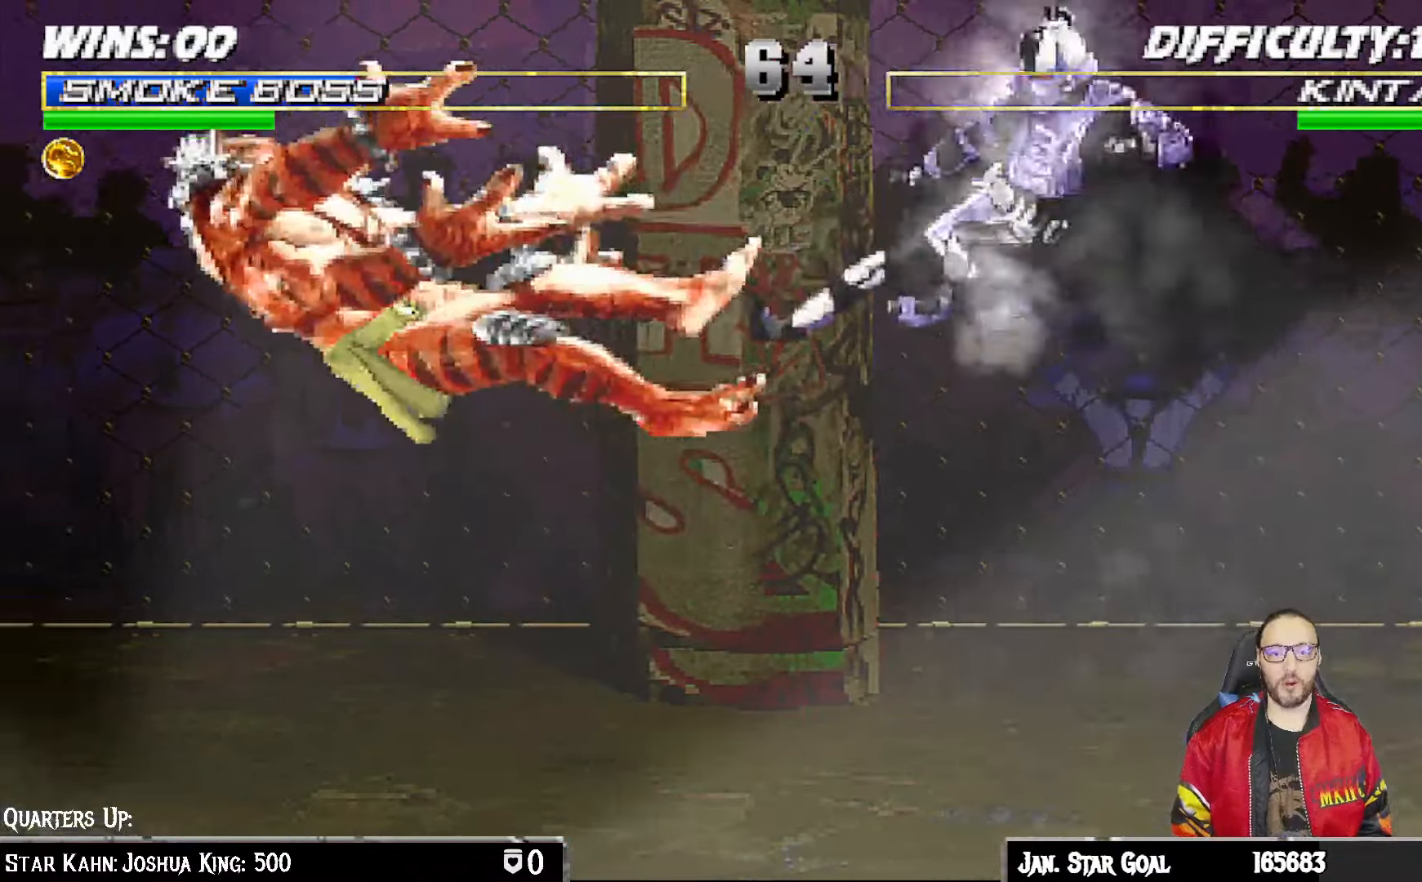
{"buttons": ["L1", "DPAD_LEFT"], "left_stick": "center", "right_stick": "center", "events": [[50, "TRIANGLE", "up"], [350, "L1", "down"], [367, "DPAD_LEFT", "down"]]}
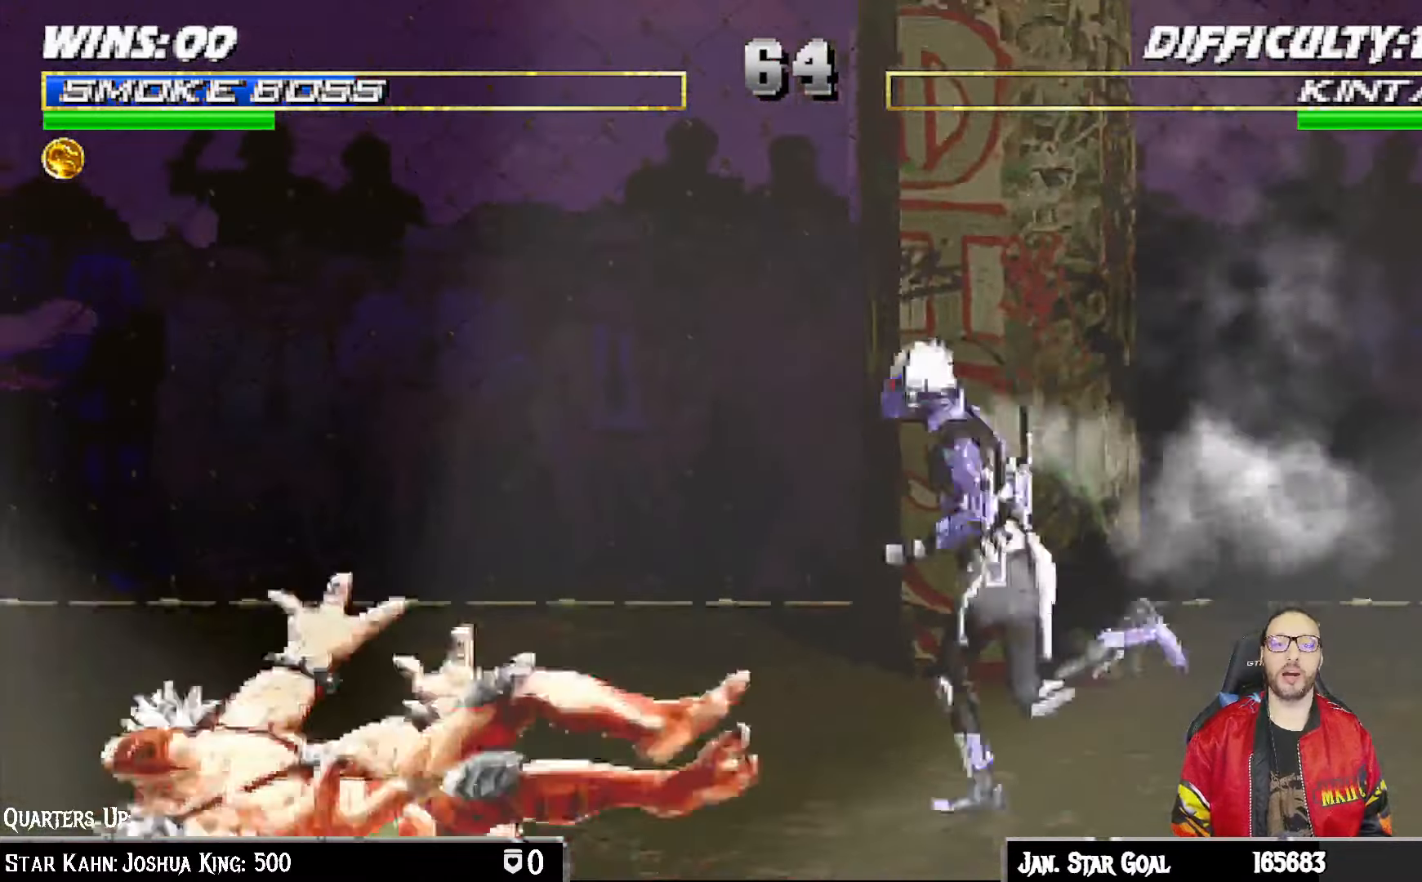
{"buttons": [], "left_stick": "center", "right_stick": "center", "events": [[367, "DPAD_LEFT", "up"], [383, "L1", "up"]]}
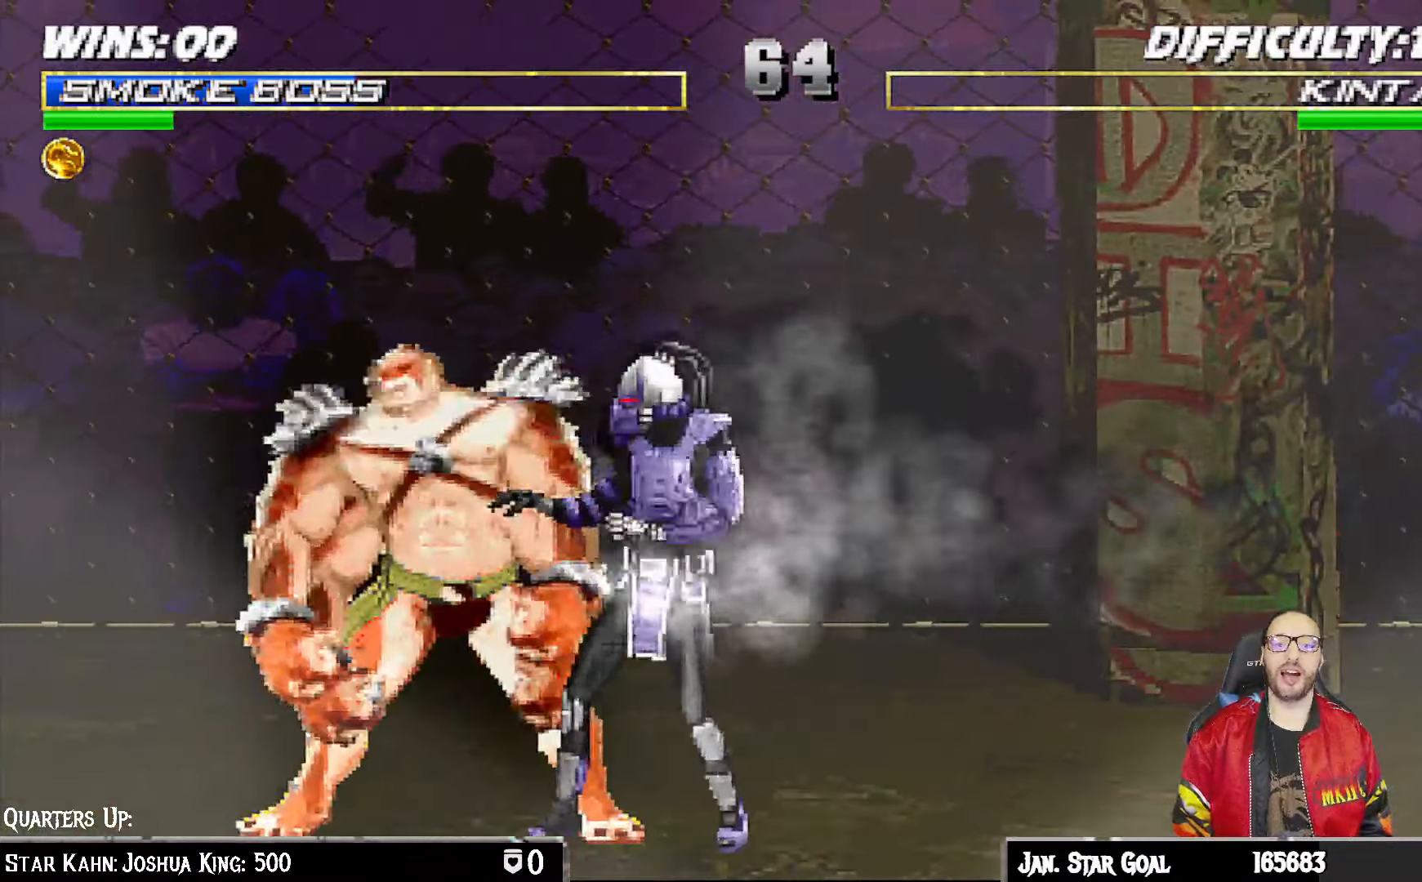
{"buttons": [], "left_stick": "center", "right_stick": "center", "events": []}
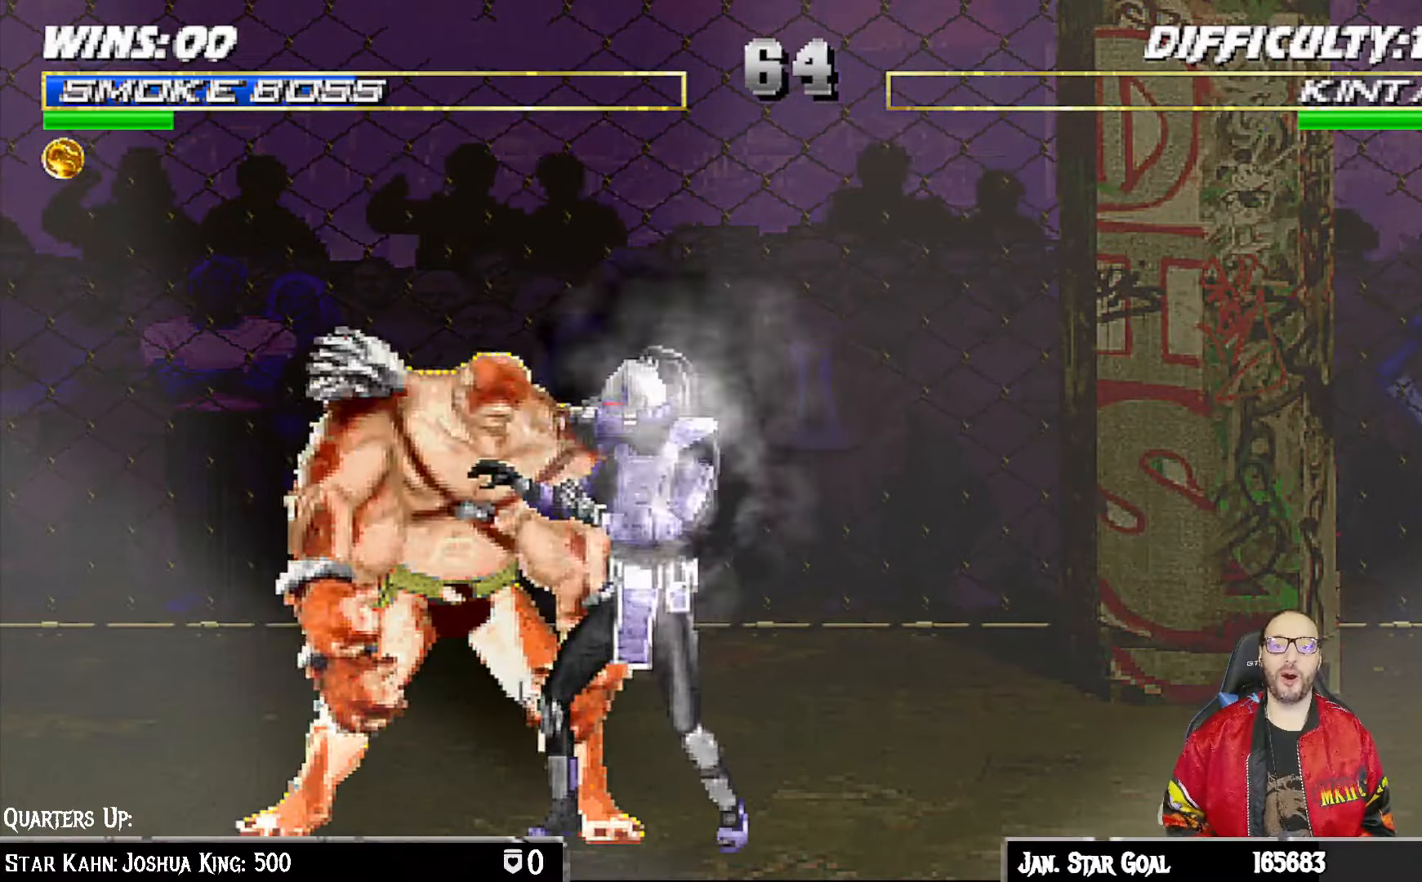
{"buttons": [], "left_stick": "center", "right_stick": "center", "events": []}
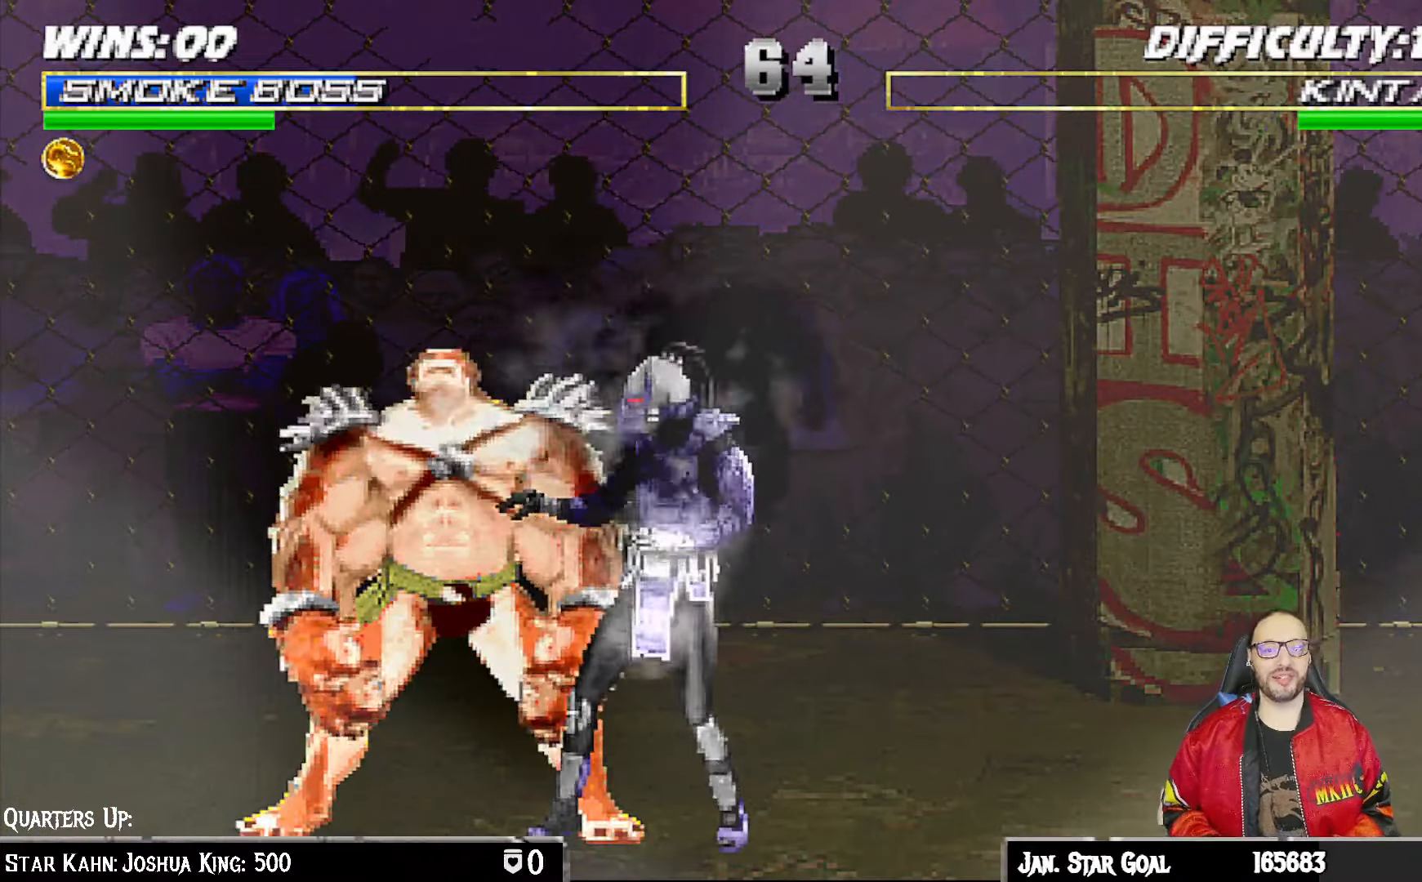
{"buttons": [], "left_stick": "center", "right_stick": "center", "events": []}
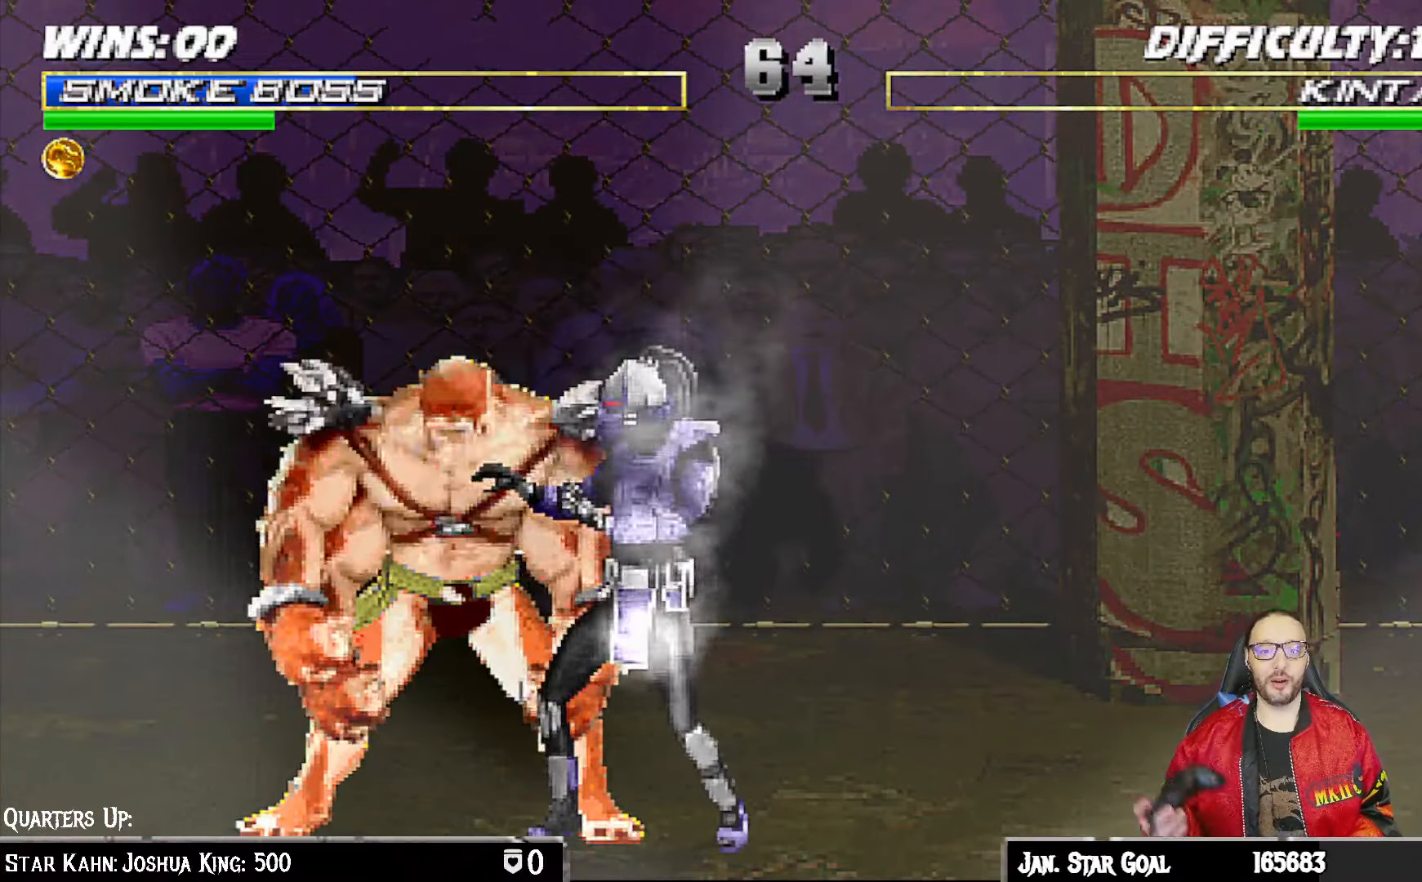
{"buttons": [], "left_stick": "center", "right_stick": "center", "events": []}
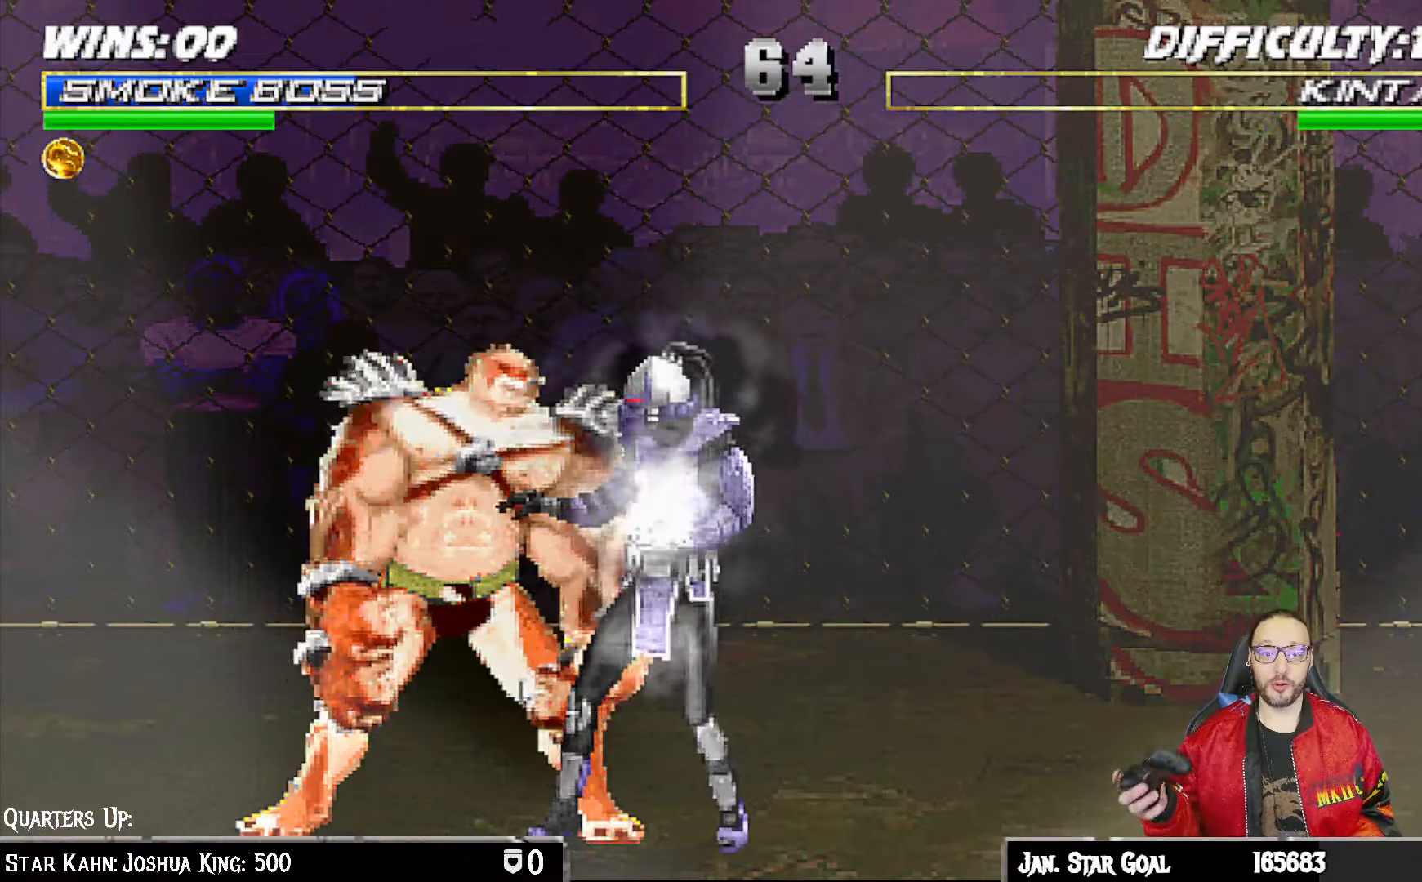
{"buttons": [], "left_stick": "center", "right_stick": "center", "events": [[267, "SQUARE", "down"], [333, "SQUARE", "up"], [400, "SQUARE", "down"], [450, "SQUARE", "up"]]}
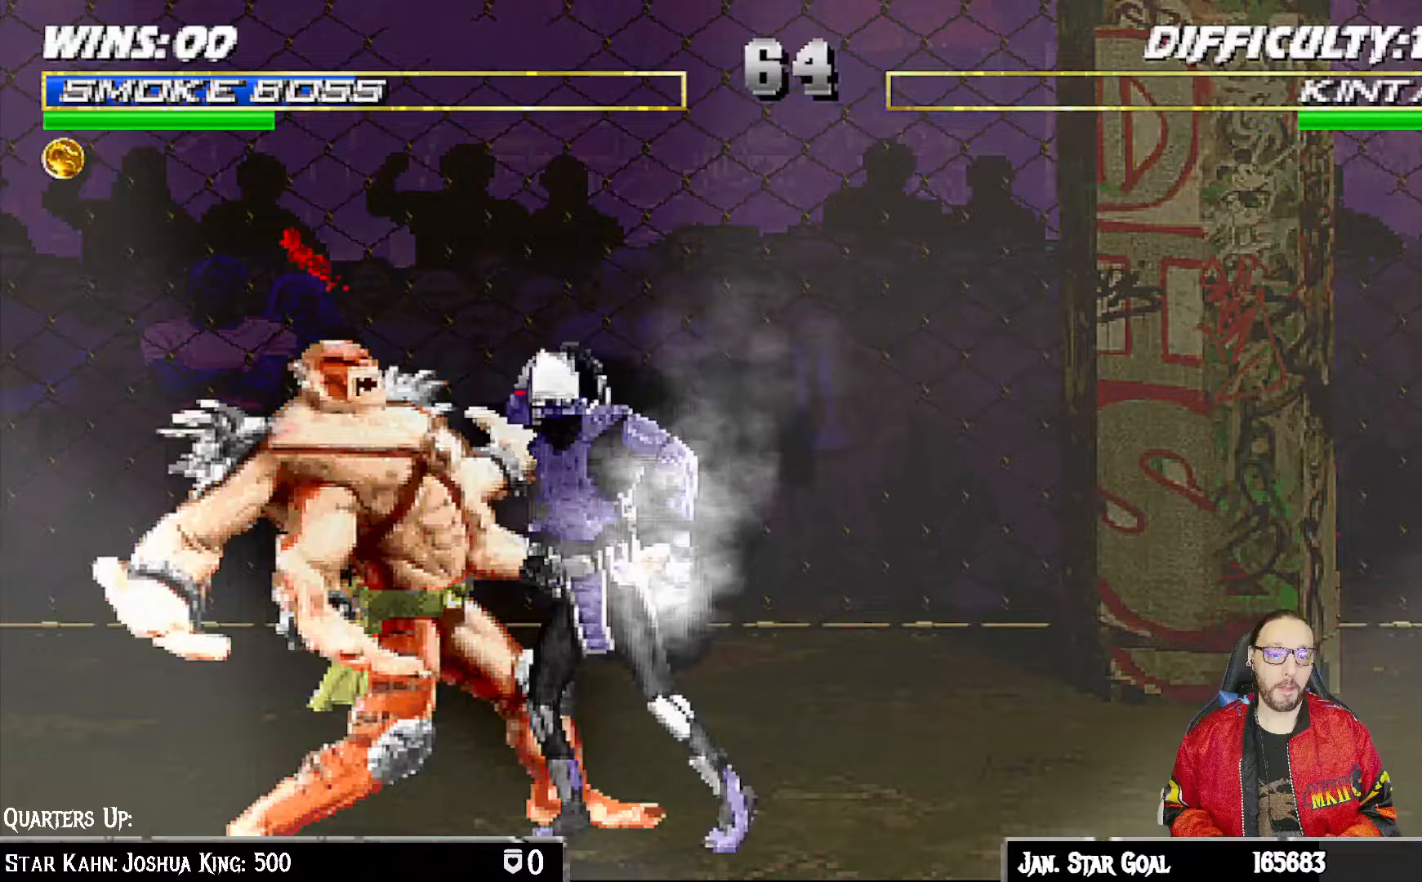
{"buttons": ["SQUARE"], "left_stick": "center", "right_stick": "center", "events": [[17, "SQUARE", "down"], [67, "SQUARE", "up"], [117, "SQUARE", "down"], [183, "SQUARE", "up"], [233, "SQUARE", "down"], [283, "SQUARE", "up"], [350, "SQUARE", "down"], [400, "SQUARE", "up"], [467, "SQUARE", "down"]]}
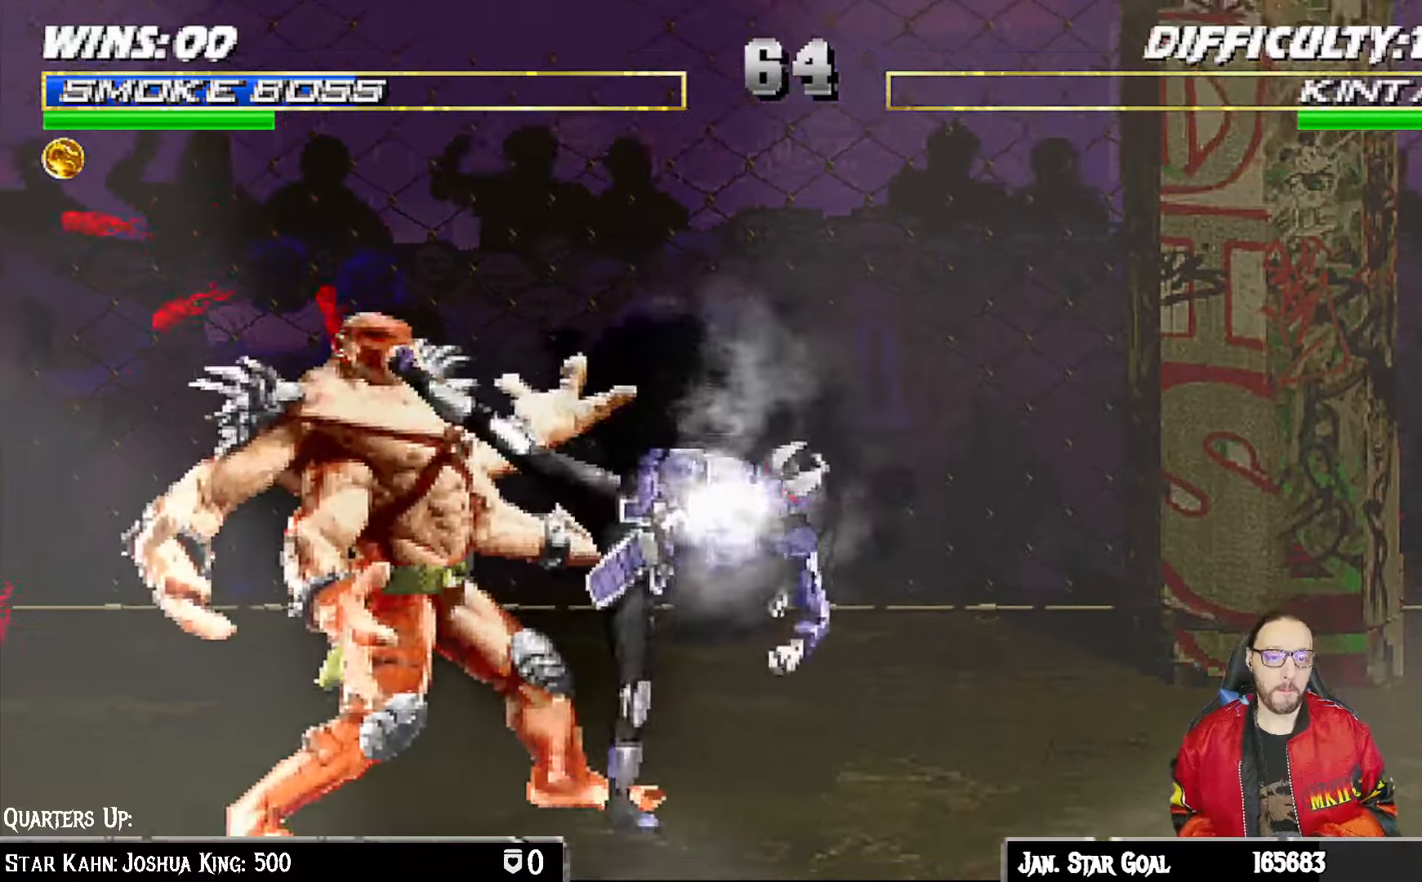
{"buttons": ["SQUARE", "DPAD_DOWN", "DPAD_LEFT"], "left_stick": "center", "right_stick": "center", "events": [[17, "SQUARE", "up"], [83, "SQUARE", "down"], [150, "SQUARE", "up"], [217, "SQUARE", "down"], [283, "SQUARE", "up"], [333, "SQUARE", "down"], [417, "SQUARE", "up"], [433, "DPAD_DOWN", "down"], [467, "DPAD_LEFT", "down"], [483, "SQUARE", "down"]]}
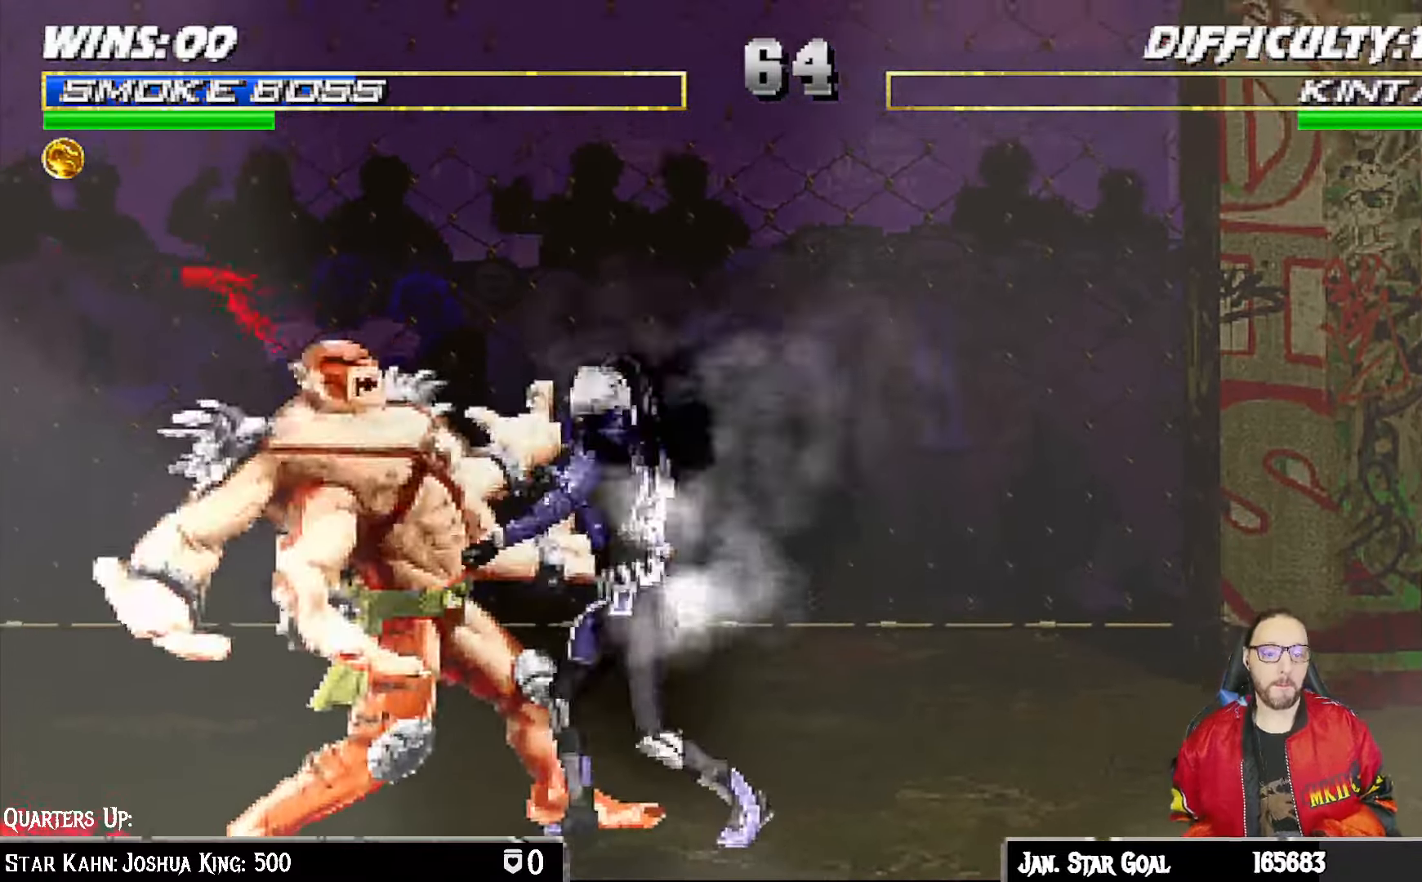
{"buttons": ["SQUARE", "DPAD_DOWN"], "left_stick": "center", "right_stick": "center", "events": [[33, "SQUARE", "up"], [100, "SQUARE", "down"], [133, "DPAD_LEFT", "up"], [167, "SQUARE", "up"], [217, "DPAD_LEFT", "down"], [233, "SQUARE", "down"], [267, "DPAD_LEFT", "up"], [300, "SQUARE", "up"], [350, "DPAD_LEFT", "down"], [367, "SQUARE", "down"], [400, "DPAD_LEFT", "up"], [433, "SQUARE", "up"], [483, "SQUARE", "down"]]}
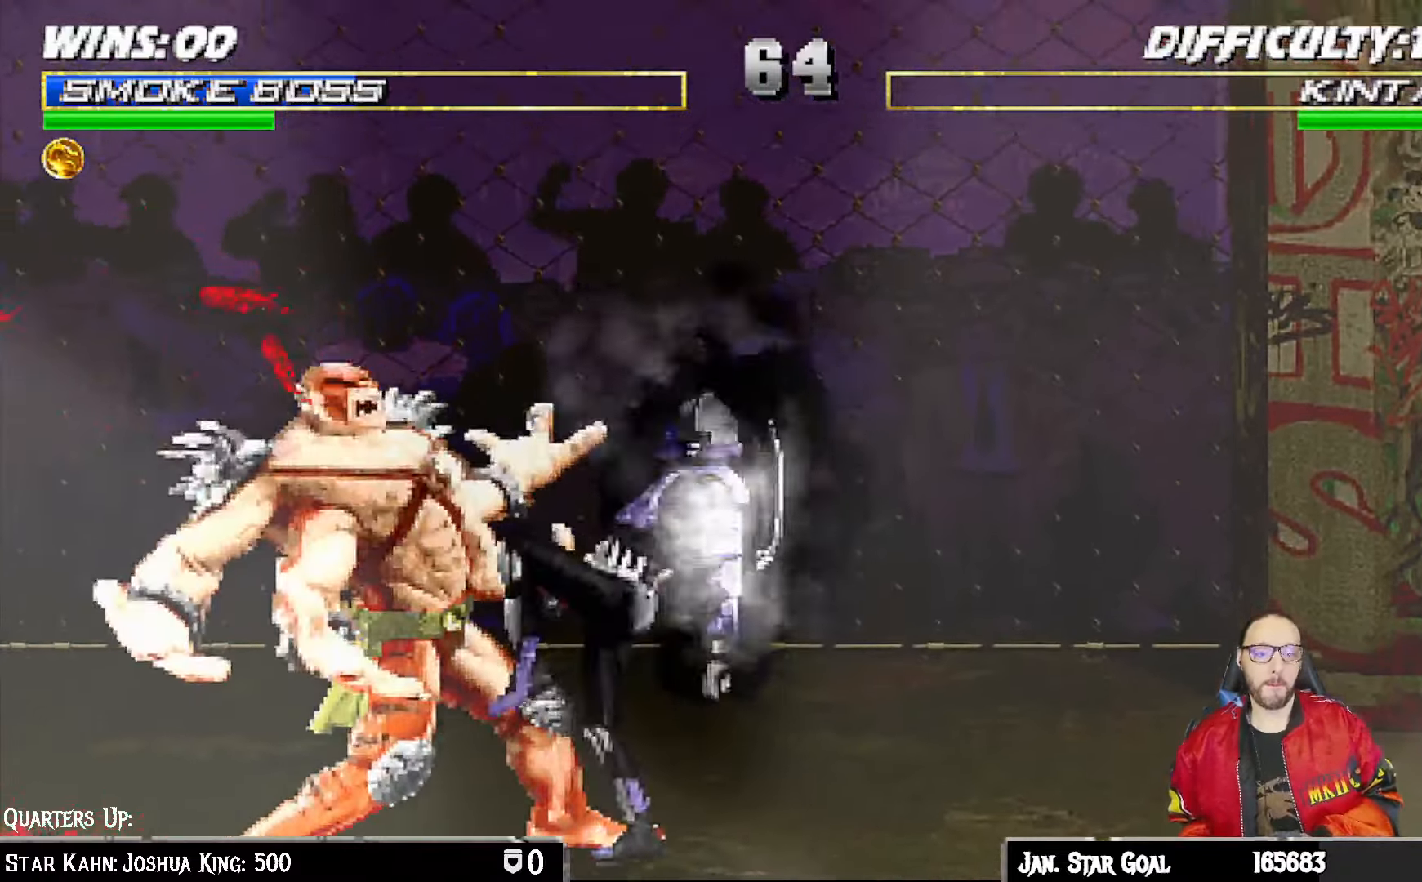
{"buttons": ["DPAD_DOWN"], "left_stick": "center", "right_stick": "center", "events": [[50, "SQUARE", "up"], [133, "SQUARE", "down"], [183, "SQUARE", "up"], [267, "SQUARE", "down"], [317, "SQUARE", "up"], [400, "SQUARE", "down"], [467, "SQUARE", "up"]]}
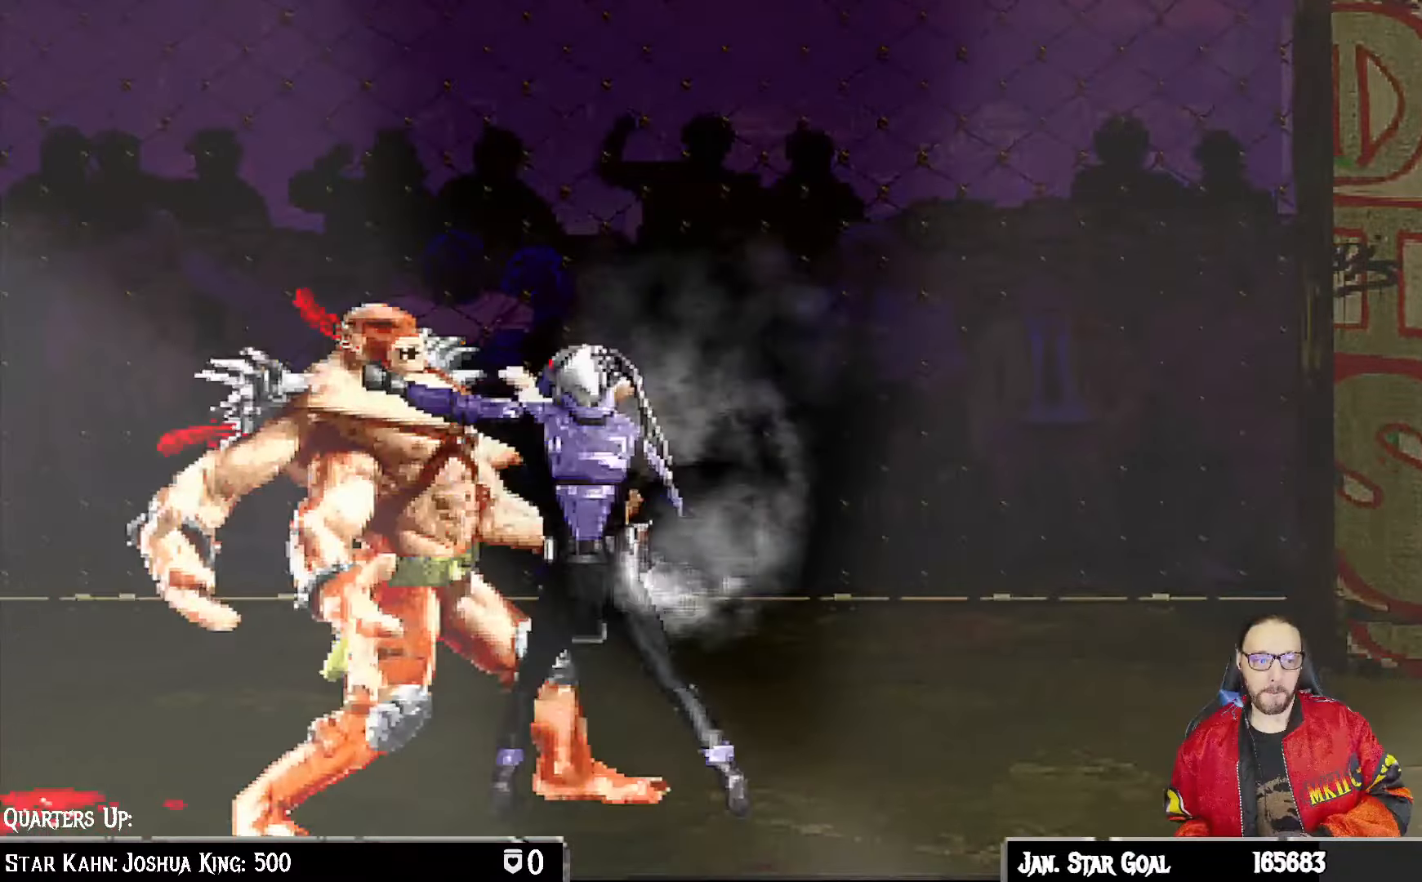
{"buttons": ["SQUARE", "DPAD_DOWN"], "left_stick": "center", "right_stick": "center", "events": [[33, "SQUARE", "down"], [117, "SQUARE", "up"], [167, "SQUARE", "down"], [250, "SQUARE", "up"], [367, "SQUARE", "down"], [400, "SQUARE", "up"], [483, "SQUARE", "down"]]}
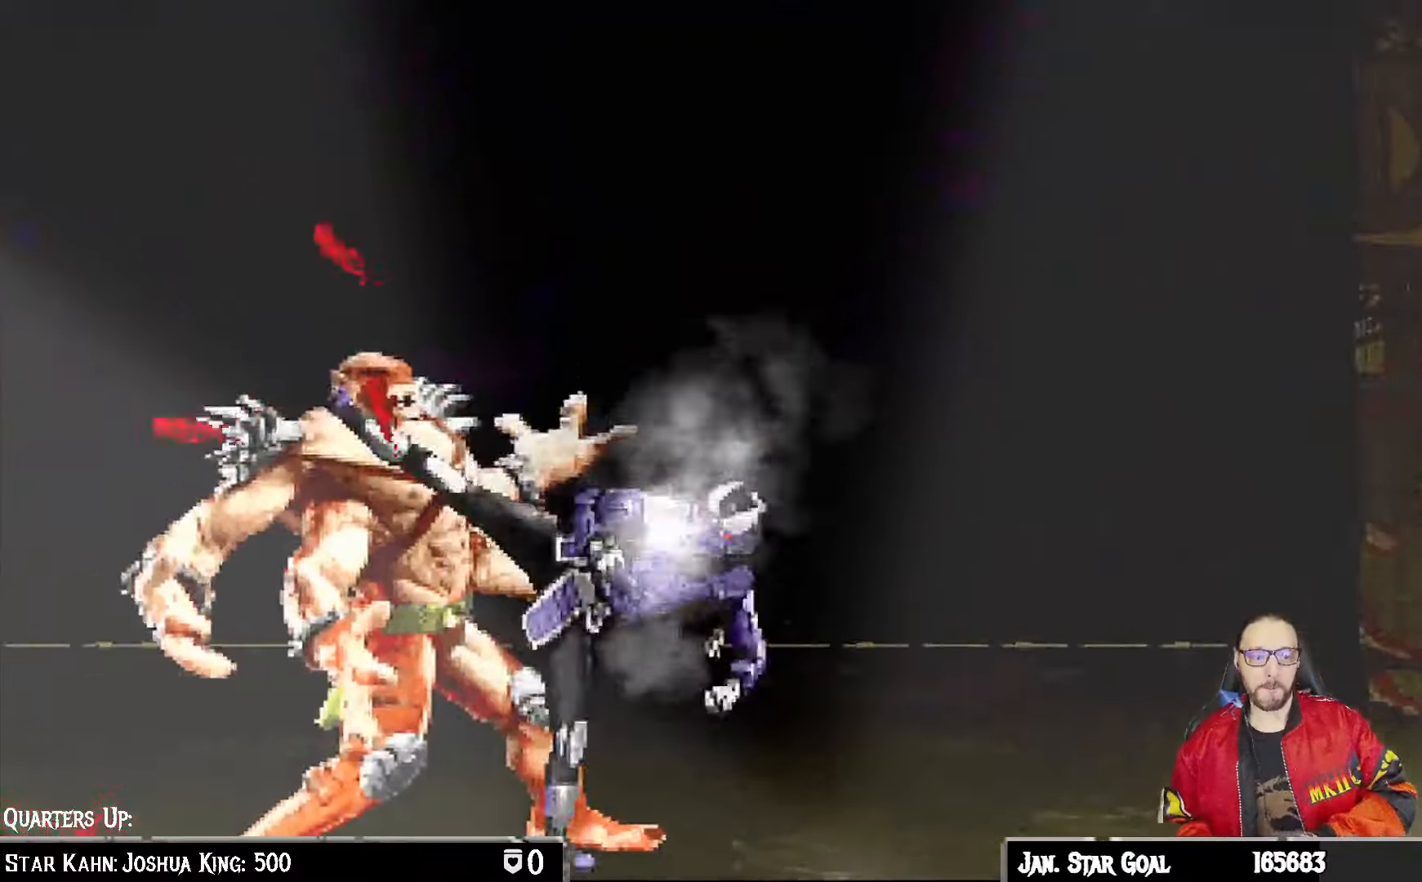
{"buttons": ["SQUARE", "DPAD_DOWN"], "left_stick": "center", "right_stick": "center"}
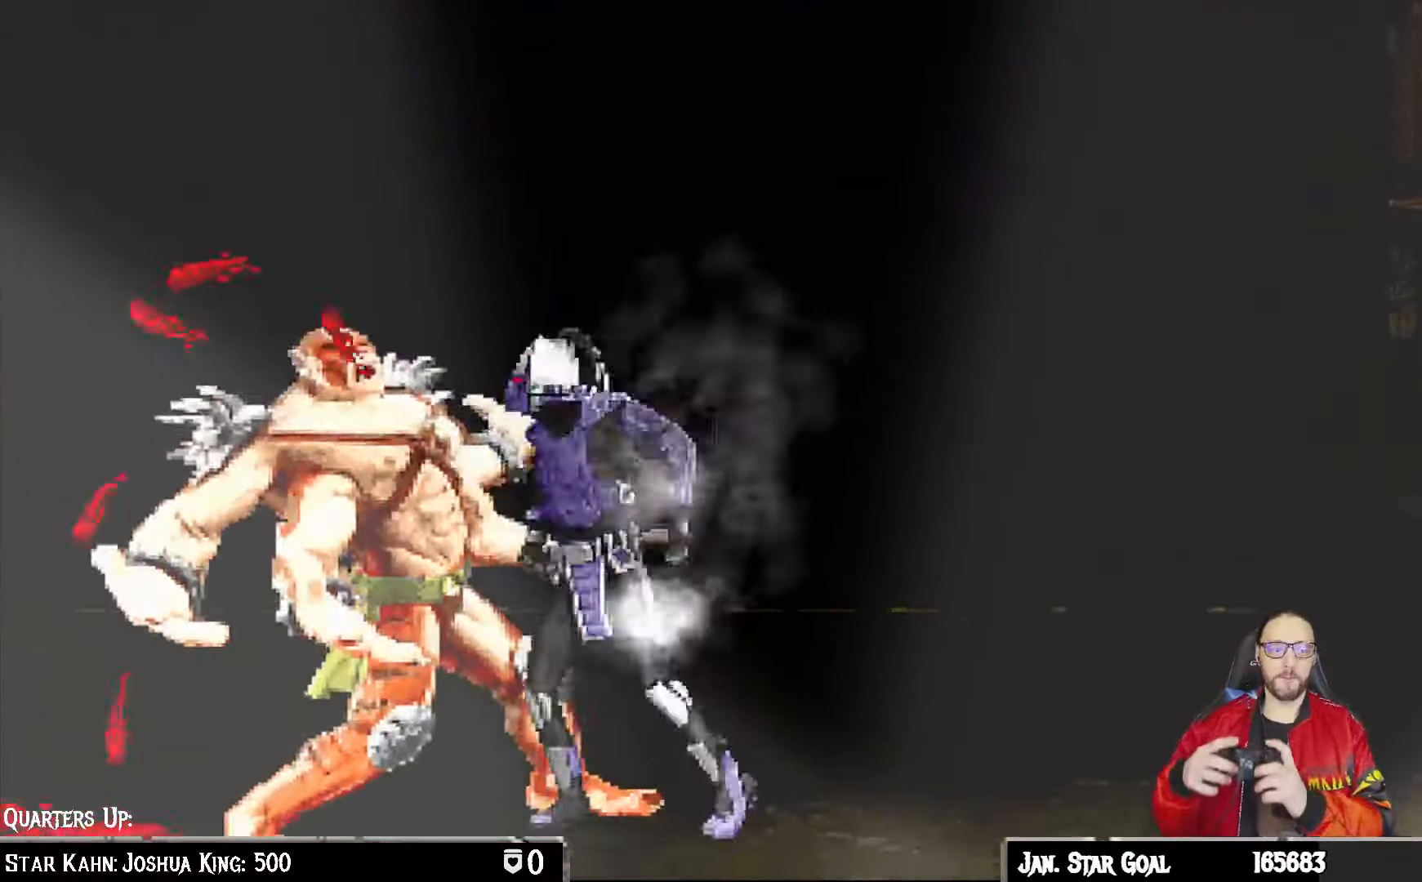
{"buttons": ["DPAD_DOWN"], "left_stick": "center", "right_stick": "center", "events": [[17, "SQUARE", "up"], [67, "SQUARE", "down"], [117, "SQUARE", "up"], [167, "SQUARE", "down"], [233, "SQUARE", "up"], [283, "SQUARE", "down"], [350, "SQUARE", "up"], [417, "SQUARE", "down"], [483, "SQUARE", "up"]]}
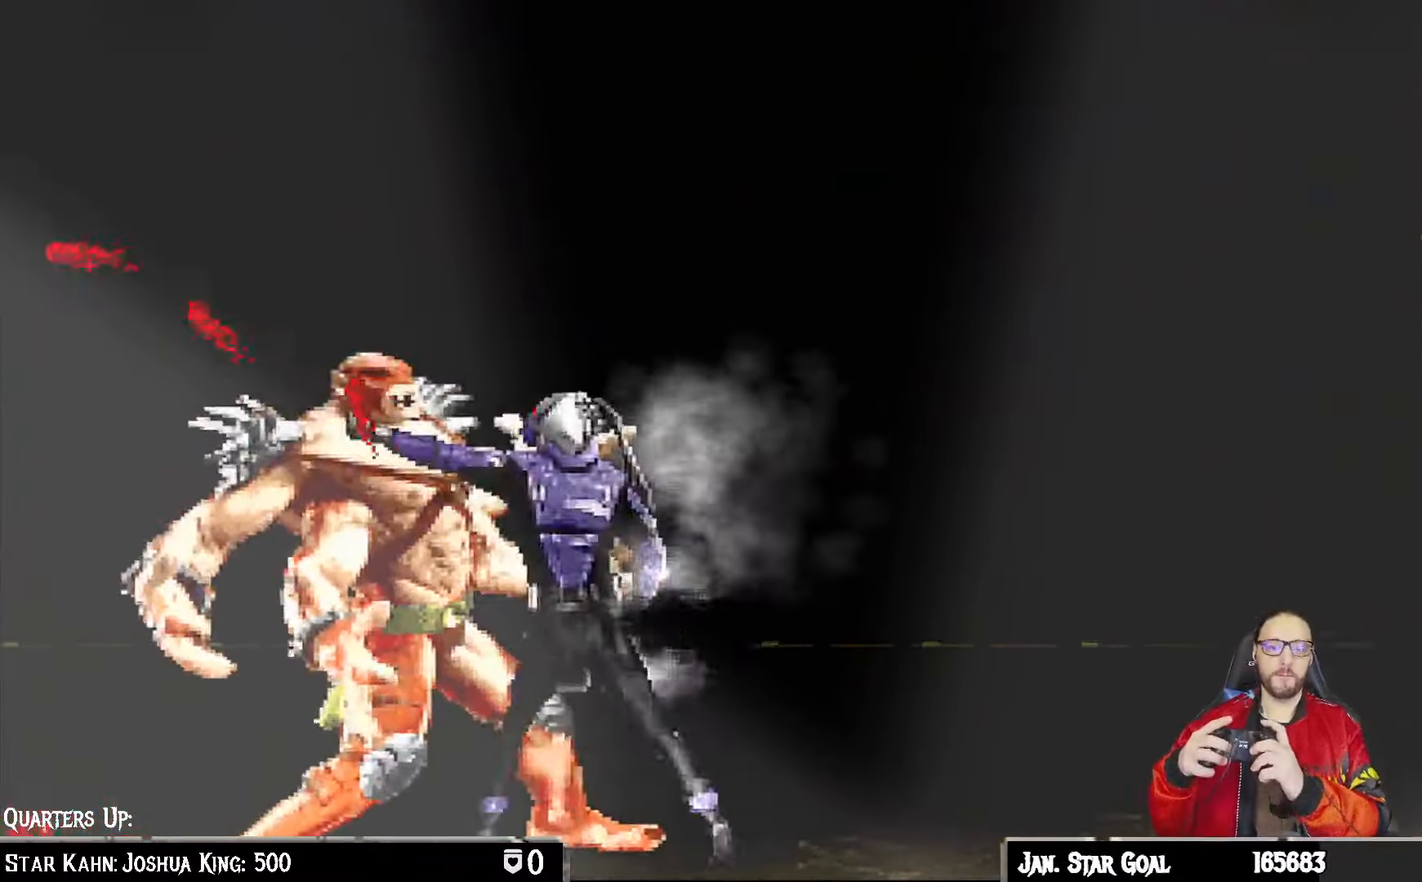
{"buttons": ["SQUARE", "DPAD_DOWN"], "left_stick": "center", "right_stick": "center", "events": [[17, "SQUARE", "down"], [250, "SQUARE", "up"], [317, "SQUARE", "down"], [400, "SQUARE", "up"], [450, "SQUARE", "down"]]}